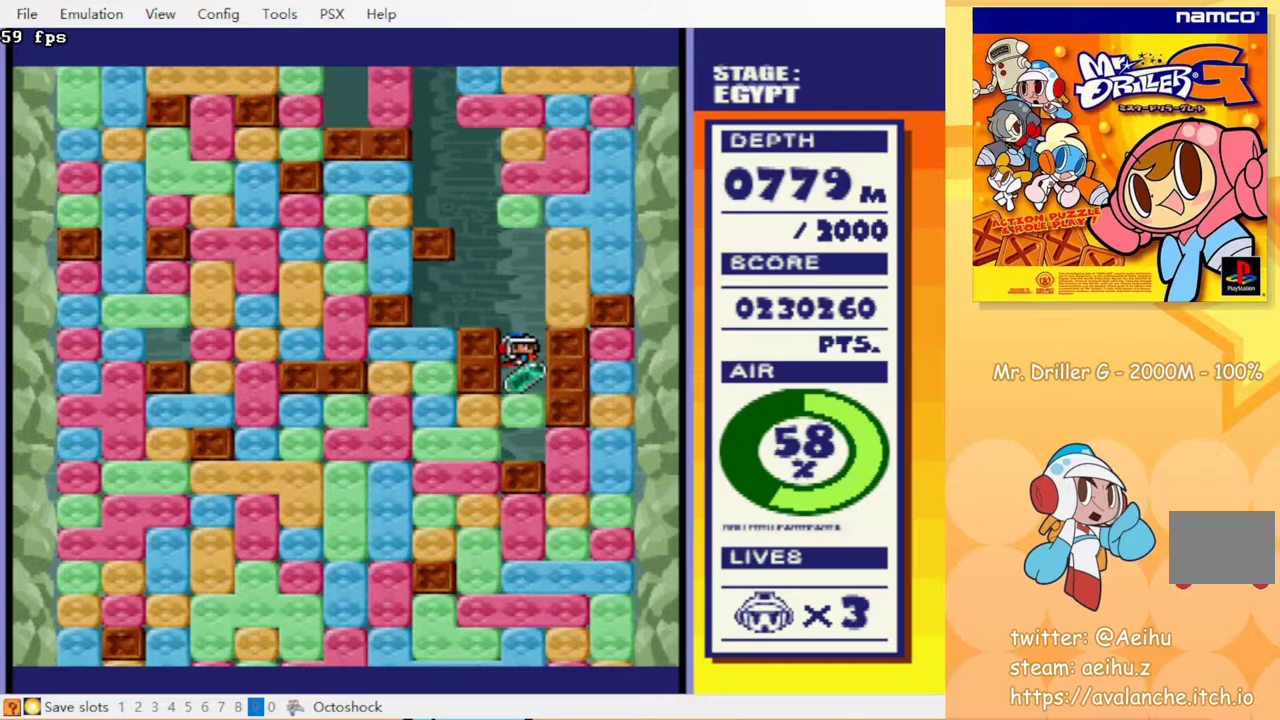
Gameplay with a controller (PlayStation layout); each line is a JSON object with the inputs held at the frame after it. "events" lists button and stick changes between this image and that frame as [ms after this image, input, new state], when the widget could be followed in between. Not read: L3 R3 left_stick right_stick.
{"buttons": ["DPAD_DOWN"], "events": [[100, "CROSS", "up"], [333, "CROSS", "down"], [467, "CROSS", "up"]]}
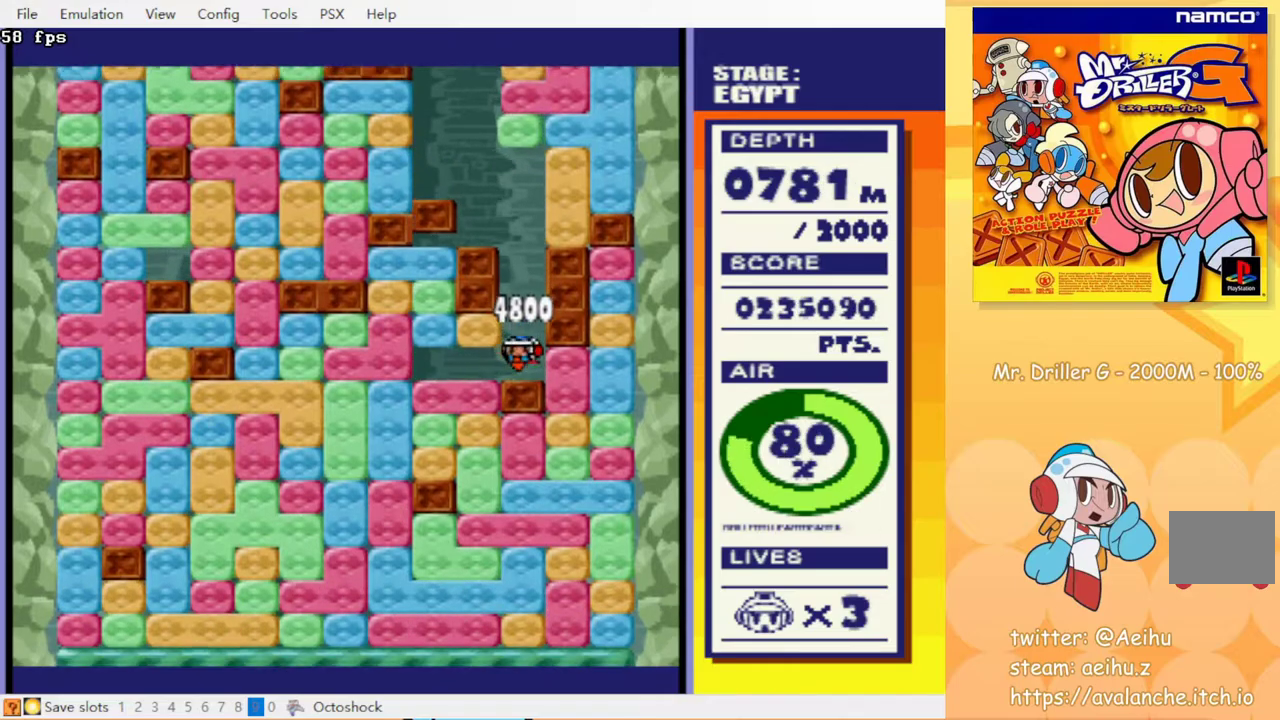
{"buttons": ["DPAD_DOWN"], "events": [[100, "DPAD_DOWN", "up"], [100, "DPAD_RIGHT", "down"], [217, "CROSS", "down"], [333, "CROSS", "up"], [417, "DPAD_DOWN", "down"], [417, "DPAD_RIGHT", "up"]]}
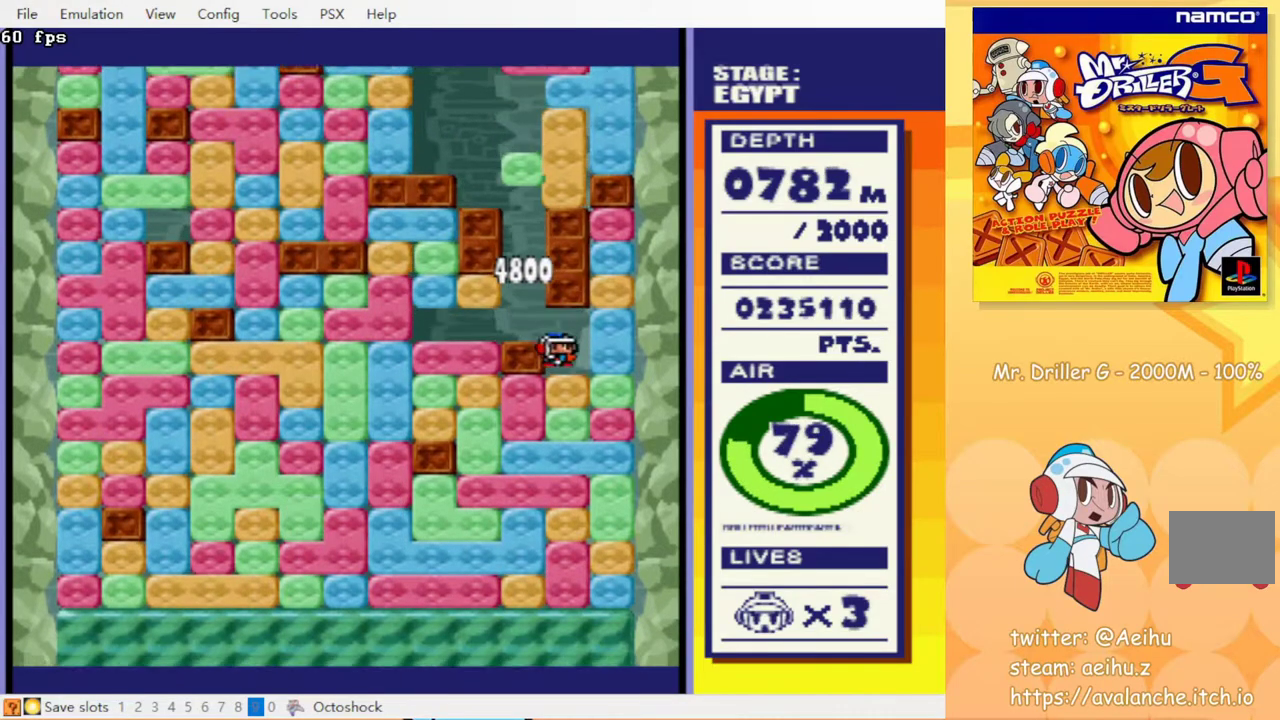
{"buttons": ["CROSS", "DPAD_DOWN"], "events": [[33, "CROSS", "down"], [133, "CROSS", "up"], [217, "CROSS", "down"], [283, "CROSS", "up"], [350, "CROSS", "down"], [400, "CROSS", "up"], [467, "CROSS", "down"]]}
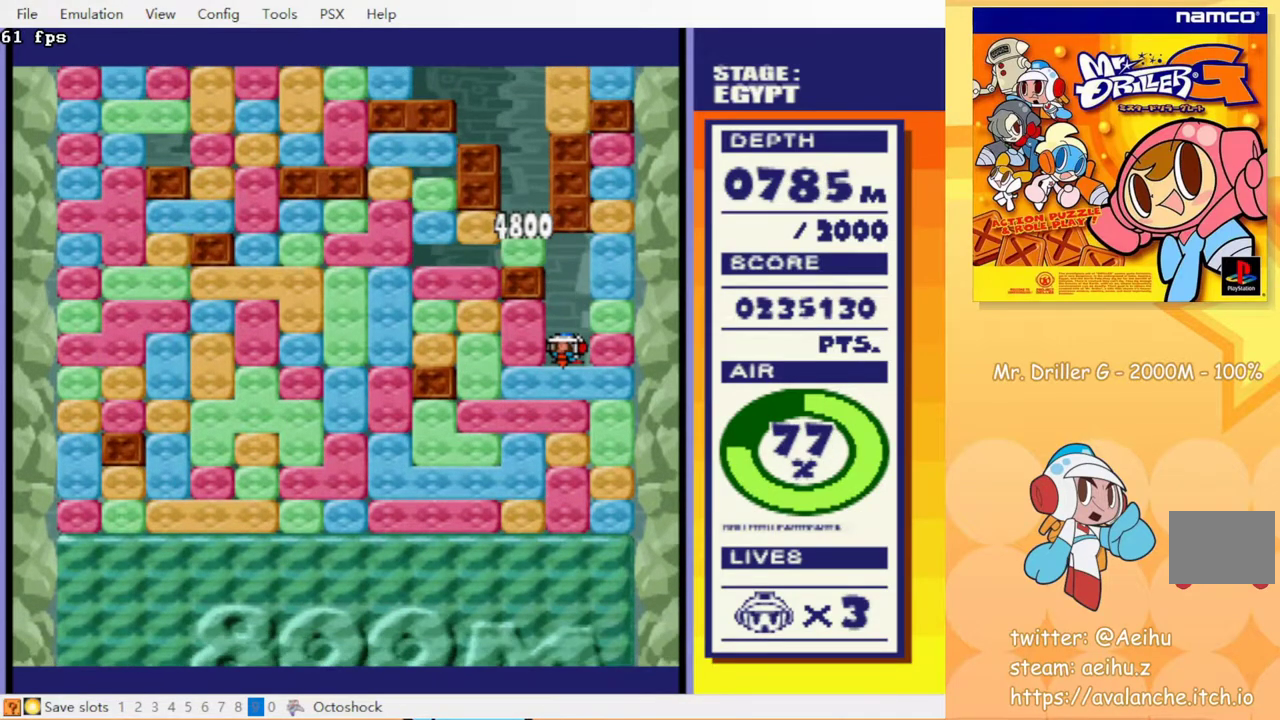
{"buttons": ["CROSS", "DPAD_DOWN"], "events": [[33, "CROSS", "up"], [100, "CROSS", "down"], [167, "CROSS", "up"], [233, "CROSS", "down"], [300, "CROSS", "up"], [367, "CROSS", "down"], [433, "CROSS", "up"], [500, "CROSS", "down"]]}
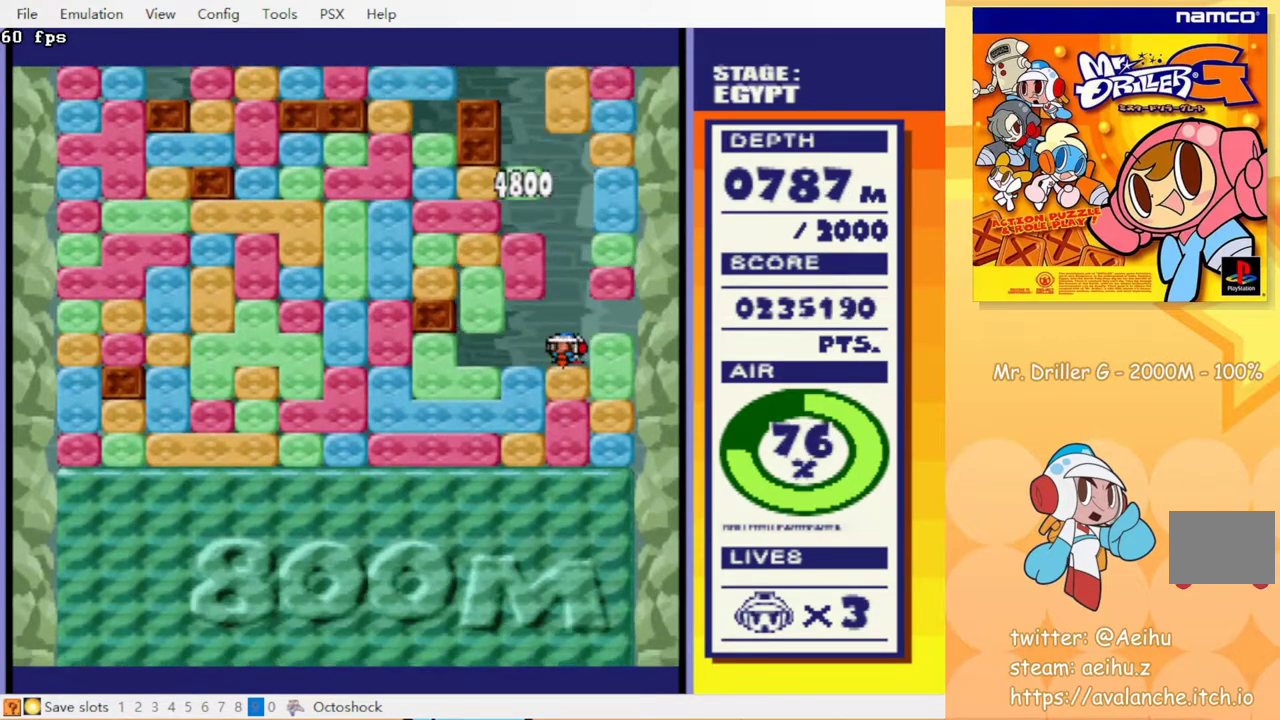
{"buttons": ["DPAD_DOWN"], "events": [[33, "DPAD_RIGHT", "down"], [67, "CROSS", "up"], [83, "DPAD_RIGHT", "up"], [133, "CROSS", "down"], [167, "DPAD_RIGHT", "down"], [200, "CROSS", "up"], [217, "DPAD_RIGHT", "up"], [267, "CROSS", "down"], [300, "DPAD_RIGHT", "down"], [333, "CROSS", "up"], [350, "DPAD_RIGHT", "up"], [400, "CROSS", "down"], [450, "DPAD_RIGHT", "down"], [483, "CROSS", "up"], [500, "DPAD_RIGHT", "up"]]}
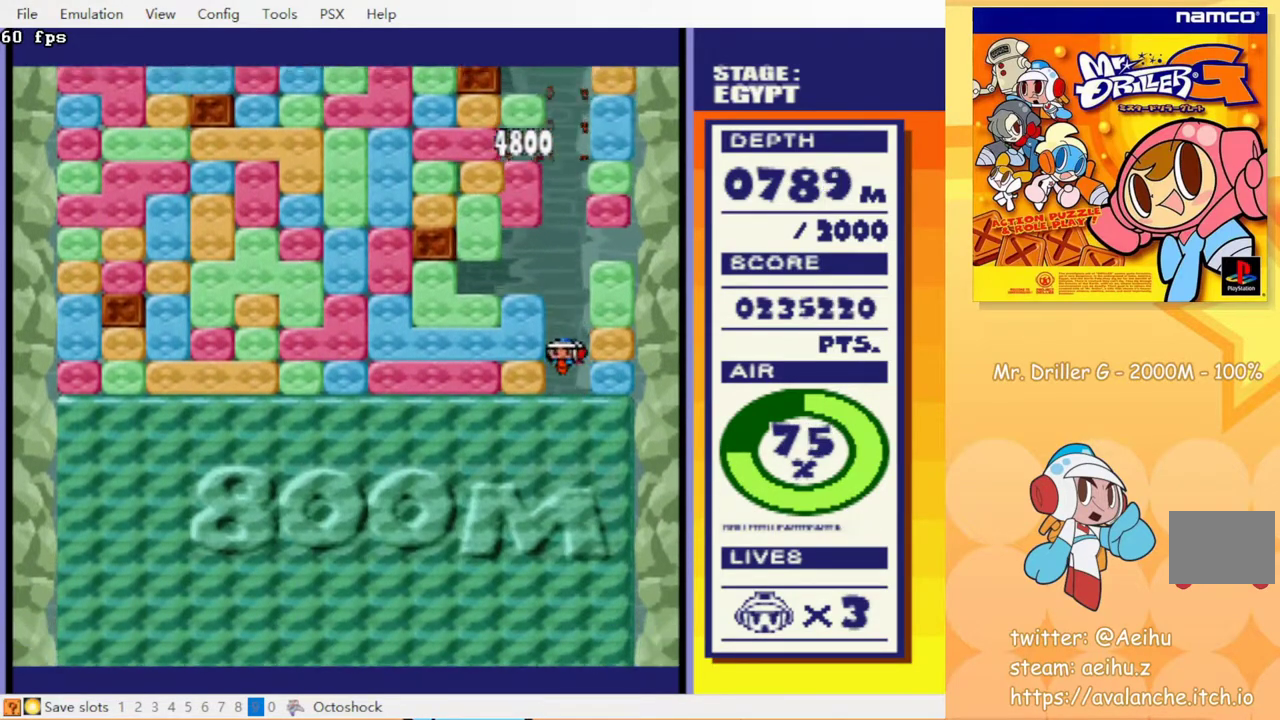
{"buttons": [], "events": [[133, "CROSS", "down"], [233, "CROSS", "up"], [300, "DPAD_DOWN", "up"]]}
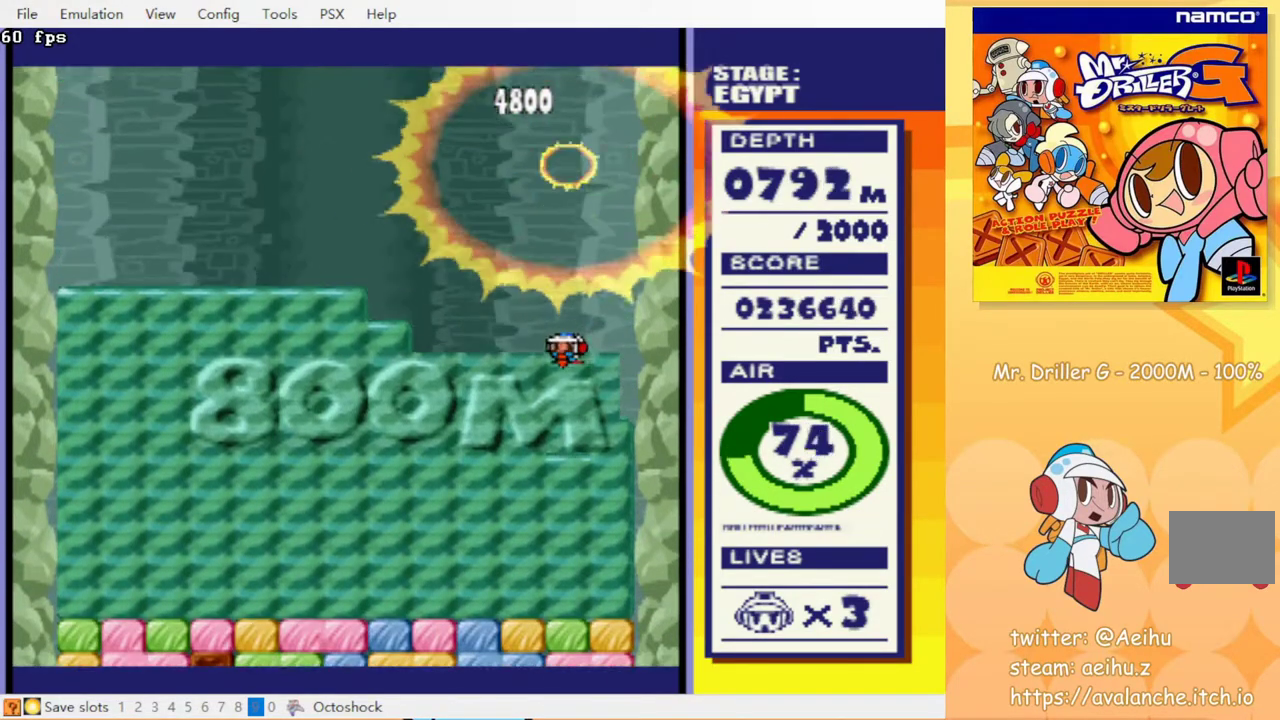
{"buttons": ["DPAD_LEFT"], "events": [[233, "DPAD_LEFT", "down"]]}
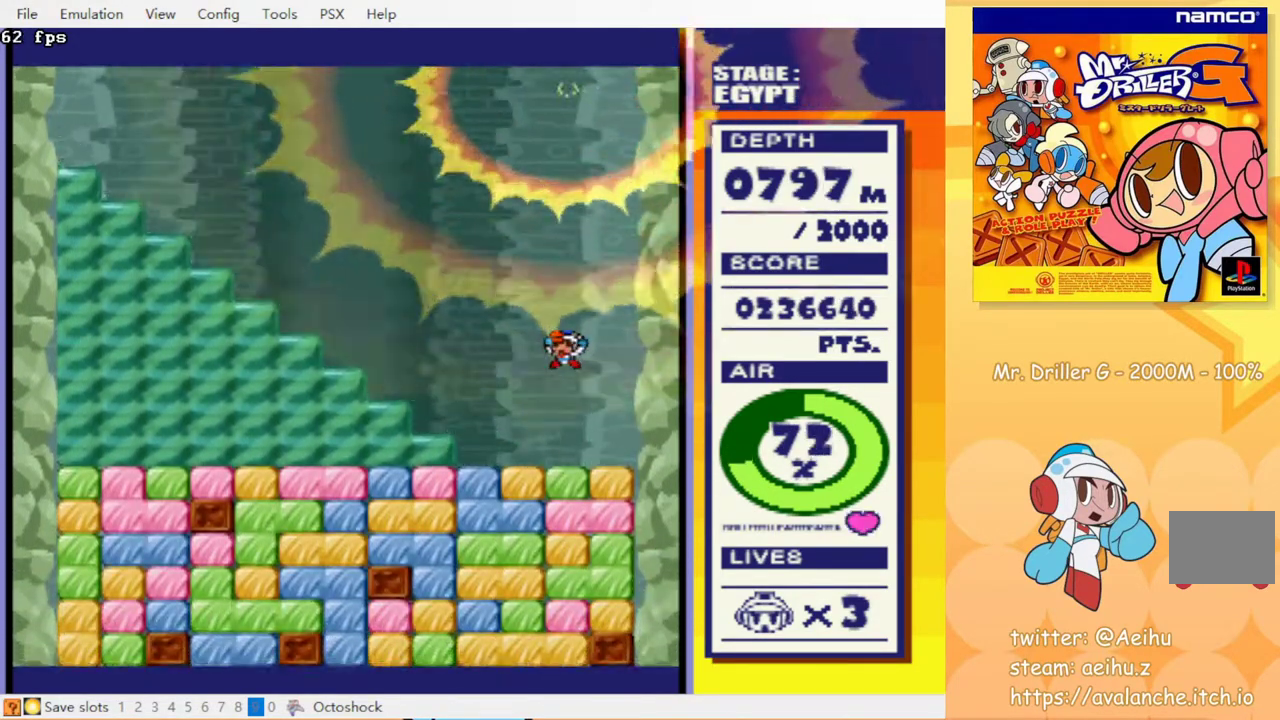
{"buttons": ["DPAD_LEFT"], "events": []}
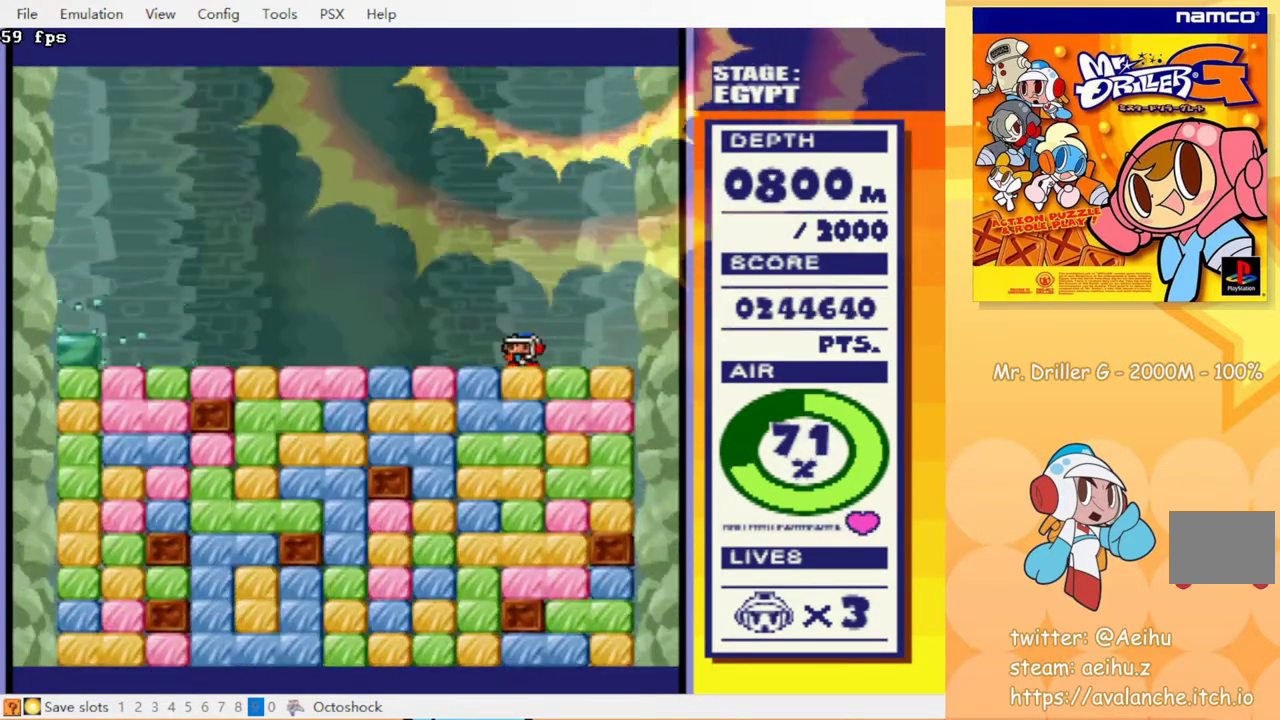
{"buttons": ["DPAD_DOWN"], "events": [[383, "DPAD_DOWN", "down"], [400, "DPAD_LEFT", "up"], [417, "CROSS", "down"], [500, "CROSS", "up"]]}
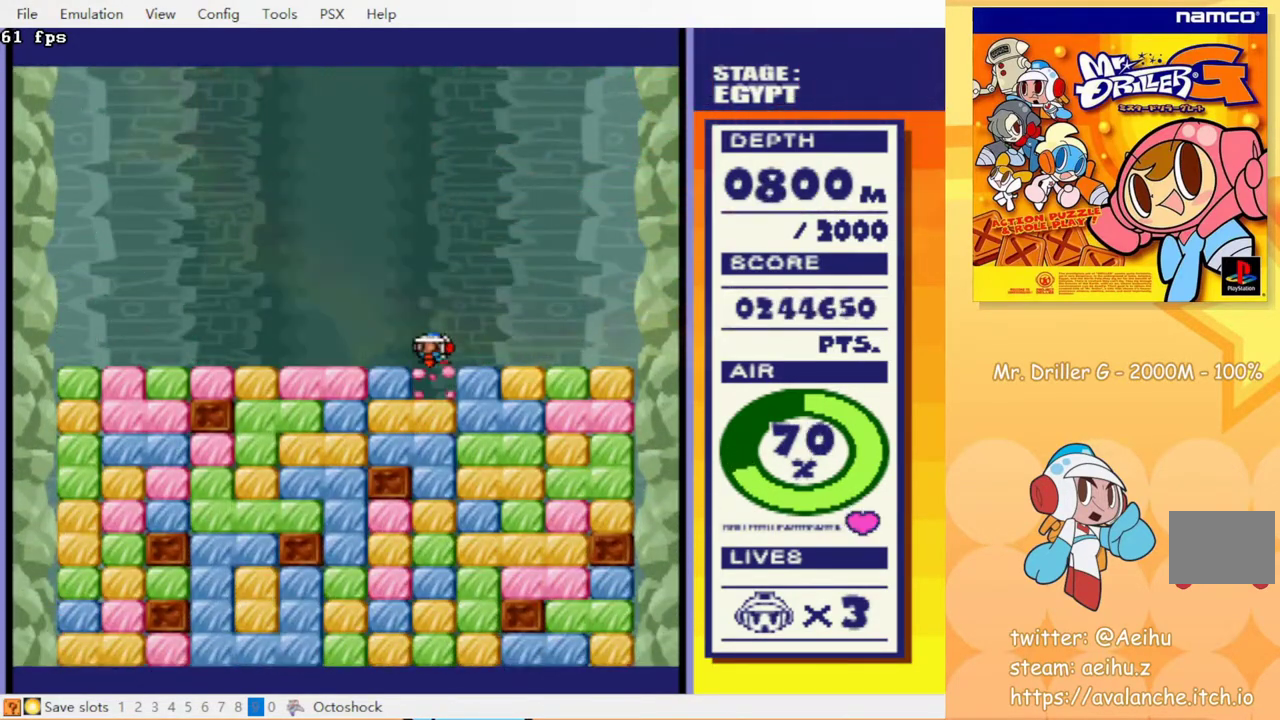
{"buttons": ["CROSS", "DPAD_DOWN"], "events": [[83, "CROSS", "down"], [133, "CROSS", "up"], [217, "CROSS", "down"], [267, "CROSS", "up"], [333, "CROSS", "down"], [400, "CROSS", "up"], [467, "CROSS", "down"]]}
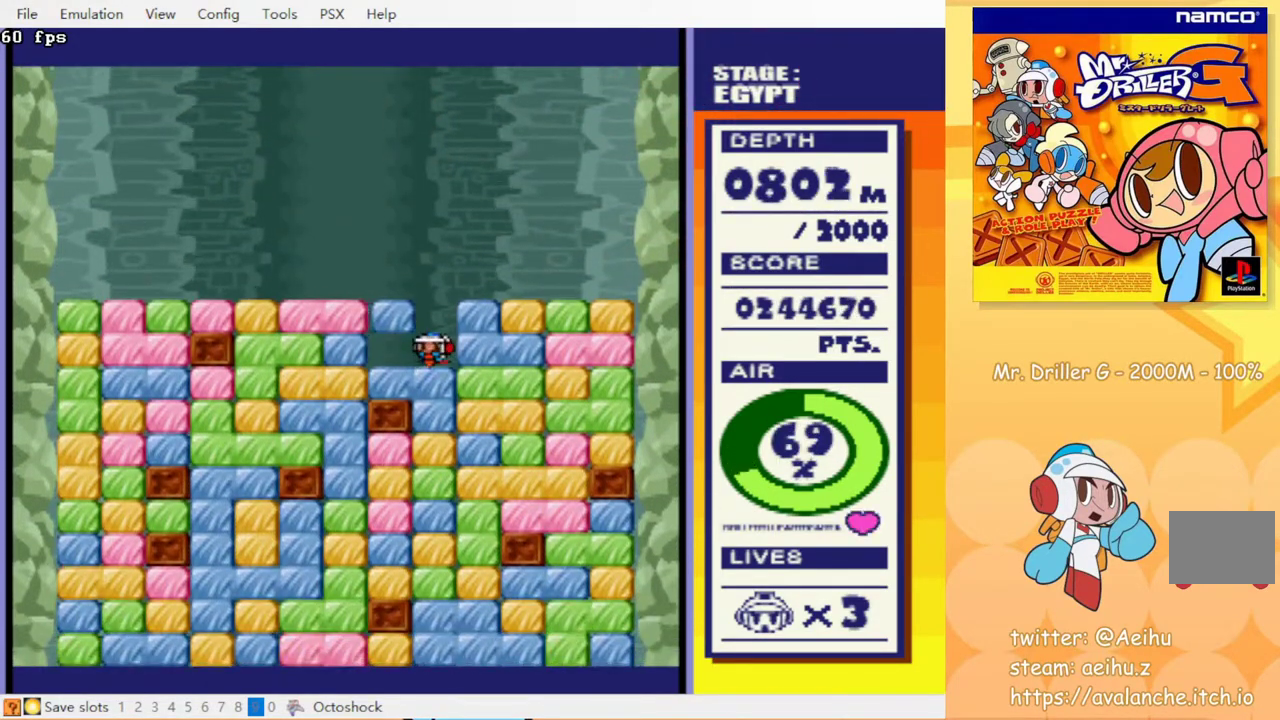
{"buttons": ["CROSS", "DPAD_DOWN"], "events": [[167, "CROSS", "up"], [233, "CROSS", "down"], [300, "CROSS", "up"], [367, "CROSS", "down"], [433, "CROSS", "up"], [500, "CROSS", "down"]]}
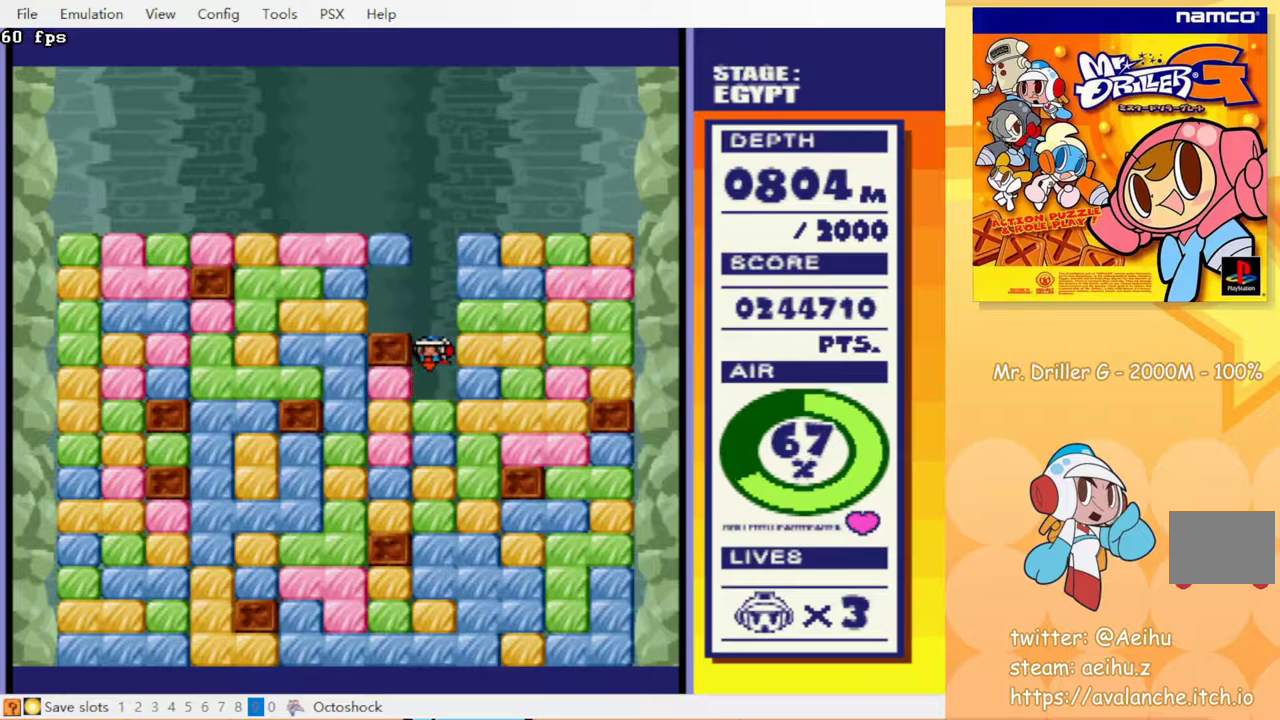
{"buttons": ["CROSS", "CIRCLE", "DPAD_DOWN"], "events": [[50, "CROSS", "up"], [100, "CIRCLE", "down"], [117, "CROSS", "down"], [167, "CROSS", "up"], [183, "CIRCLE", "up"], [250, "CIRCLE", "down"], [300, "CIRCLE", "up"], [367, "CIRCLE", "down"], [417, "CIRCLE", "up"], [500, "CIRCLE", "down"], [500, "CROSS", "down"]]}
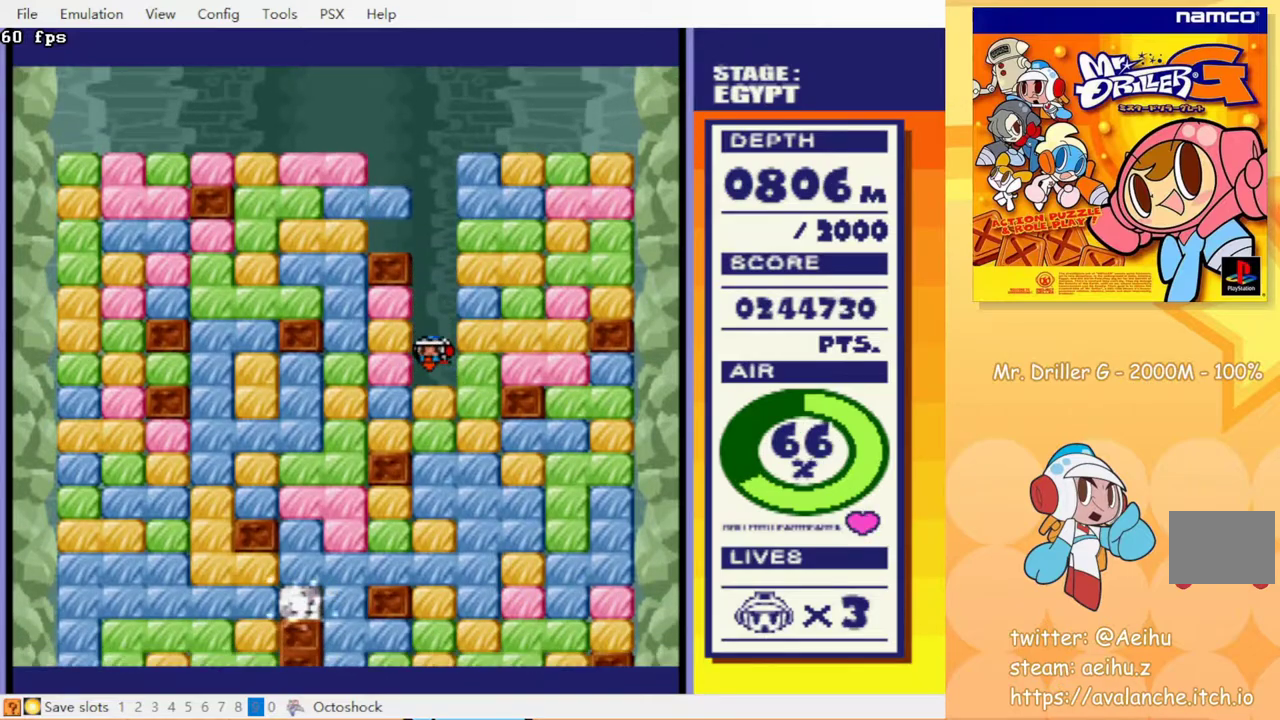
{"buttons": ["DPAD_DOWN"], "events": [[67, "CIRCLE", "up"], [67, "CROSS", "up"], [133, "CIRCLE", "down"], [133, "CROSS", "down"], [183, "CROSS", "up"], [200, "CIRCLE", "up"], [267, "CIRCLE", "down"], [267, "CROSS", "down"], [333, "CIRCLE", "up"], [333, "CROSS", "up"], [400, "CIRCLE", "down"], [400, "CROSS", "down"], [467, "CIRCLE", "up"], [467, "CROSS", "up"]]}
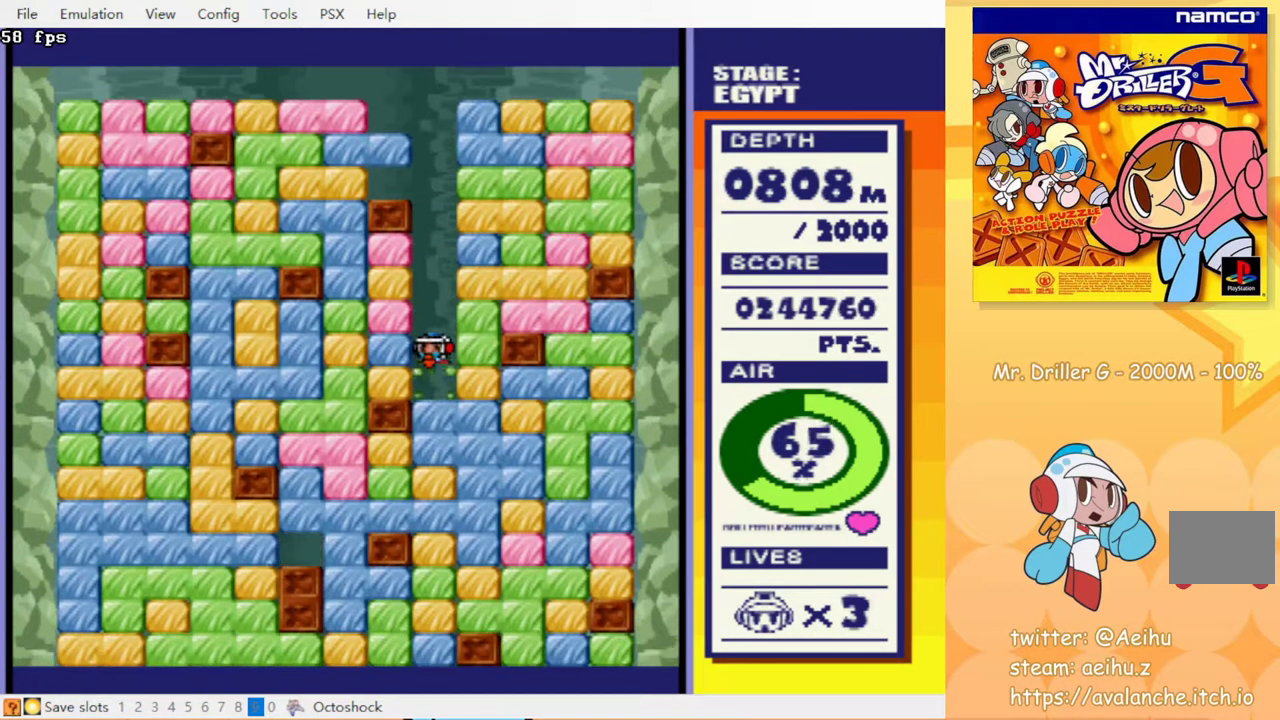
{"buttons": ["DPAD_DOWN"], "events": [[33, "CIRCLE", "down"], [33, "CROSS", "down"], [100, "CIRCLE", "up"], [100, "CROSS", "up"], [183, "CIRCLE", "down"], [183, "CROSS", "down"], [233, "CIRCLE", "up"], [233, "CROSS", "up"], [400, "CROSS", "down"], [433, "DPAD_RIGHT", "down"], [467, "CROSS", "up"], [483, "DPAD_RIGHT", "up"]]}
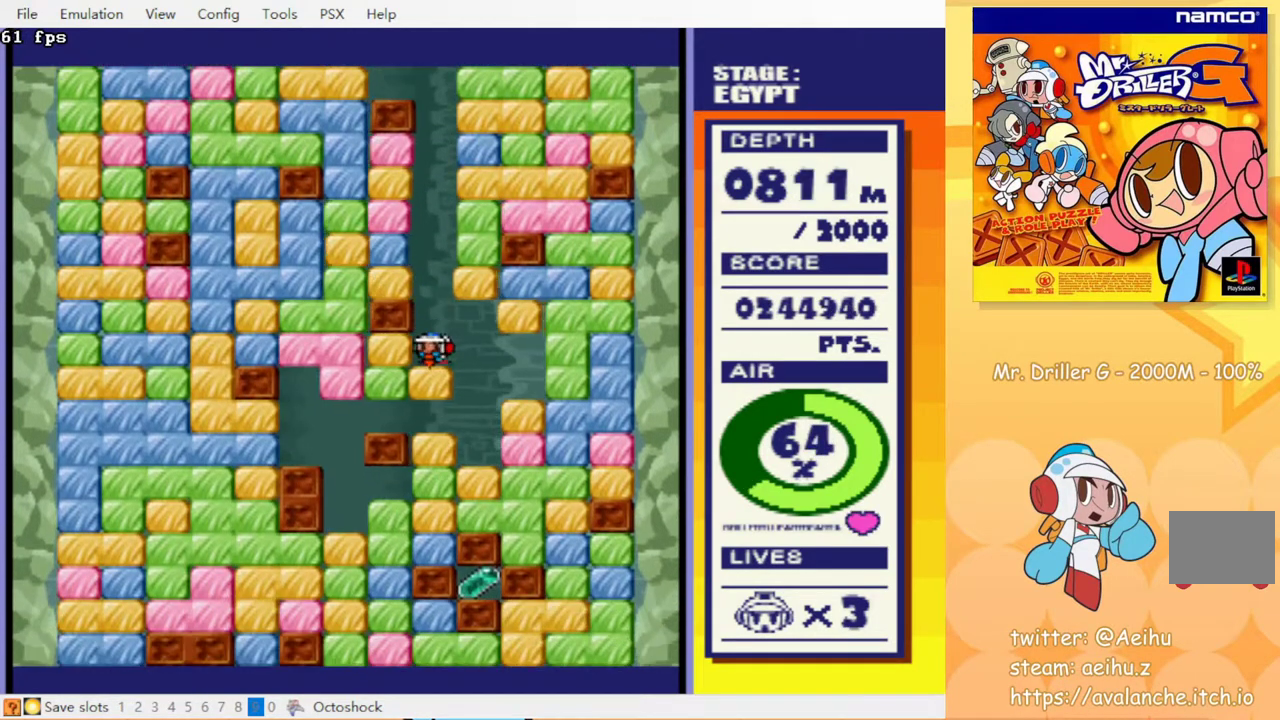
{"buttons": ["DPAD_DOWN", "DPAD_RIGHT"], "events": [[50, "CROSS", "down"], [100, "CROSS", "up"], [167, "CROSS", "down"], [233, "CROSS", "up"], [283, "CROSS", "down"], [283, "DPAD_RIGHT", "down"], [367, "CROSS", "up"], [367, "DPAD_RIGHT", "up"], [417, "CROSS", "down"], [450, "DPAD_RIGHT", "down"], [483, "CROSS", "up"]]}
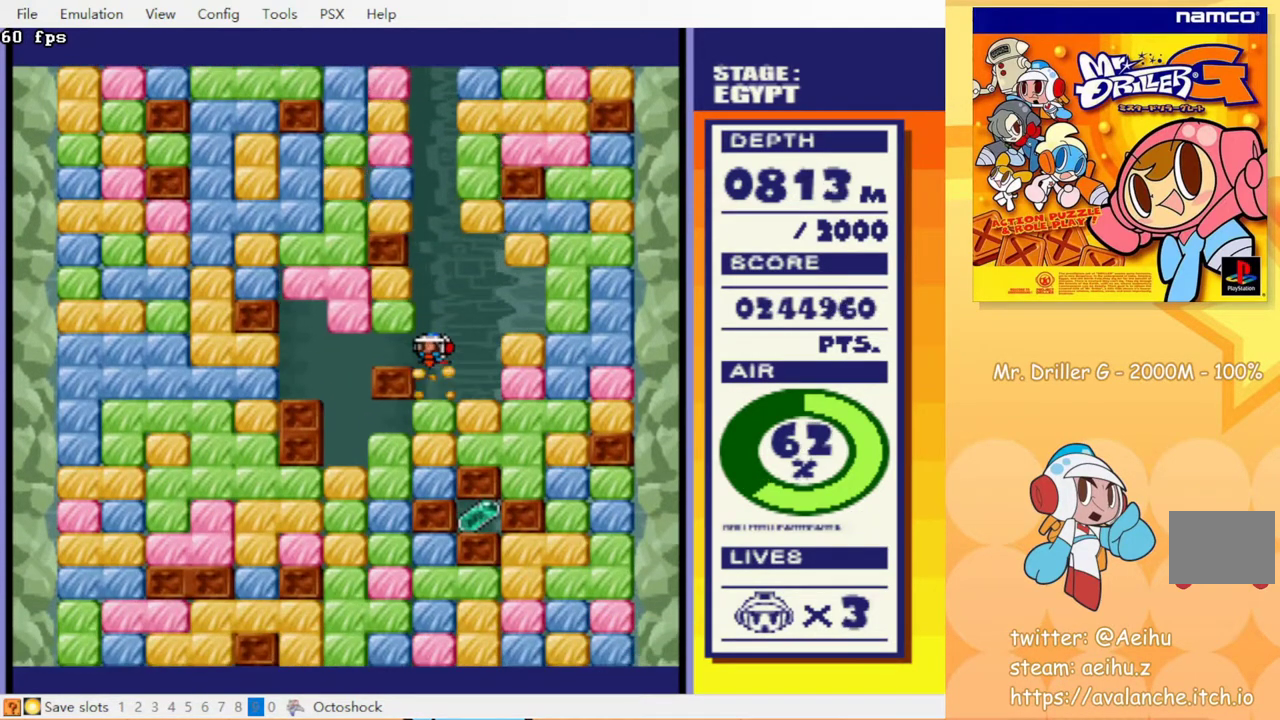
{"buttons": ["DPAD_DOWN", "DPAD_RIGHT"], "events": [[17, "DPAD_RIGHT", "up"], [50, "CROSS", "down"], [67, "DPAD_RIGHT", "down"], [133, "CROSS", "up"], [133, "DPAD_RIGHT", "up"], [200, "CROSS", "down"], [200, "DPAD_RIGHT", "down"], [283, "CROSS", "up"], [333, "CROSS", "down"], [433, "CROSS", "up"]]}
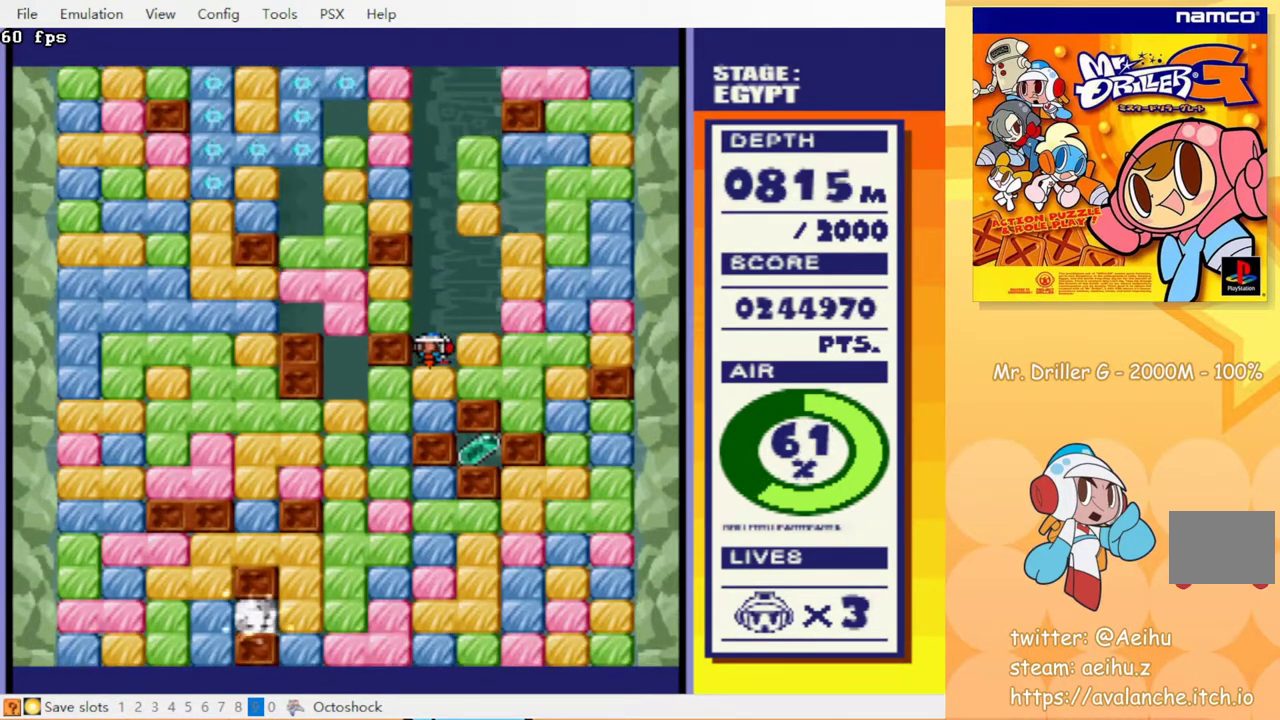
{"buttons": ["DPAD_DOWN", "DPAD_RIGHT"], "events": [[17, "CROSS", "down"], [17, "DPAD_RIGHT", "up"], [117, "CROSS", "up"], [283, "CROSS", "down"], [350, "CROSS", "up"], [433, "CIRCLE", "down"], [433, "CROSS", "down"], [483, "DPAD_RIGHT", "down"], [500, "CIRCLE", "up"], [500, "CROSS", "up"]]}
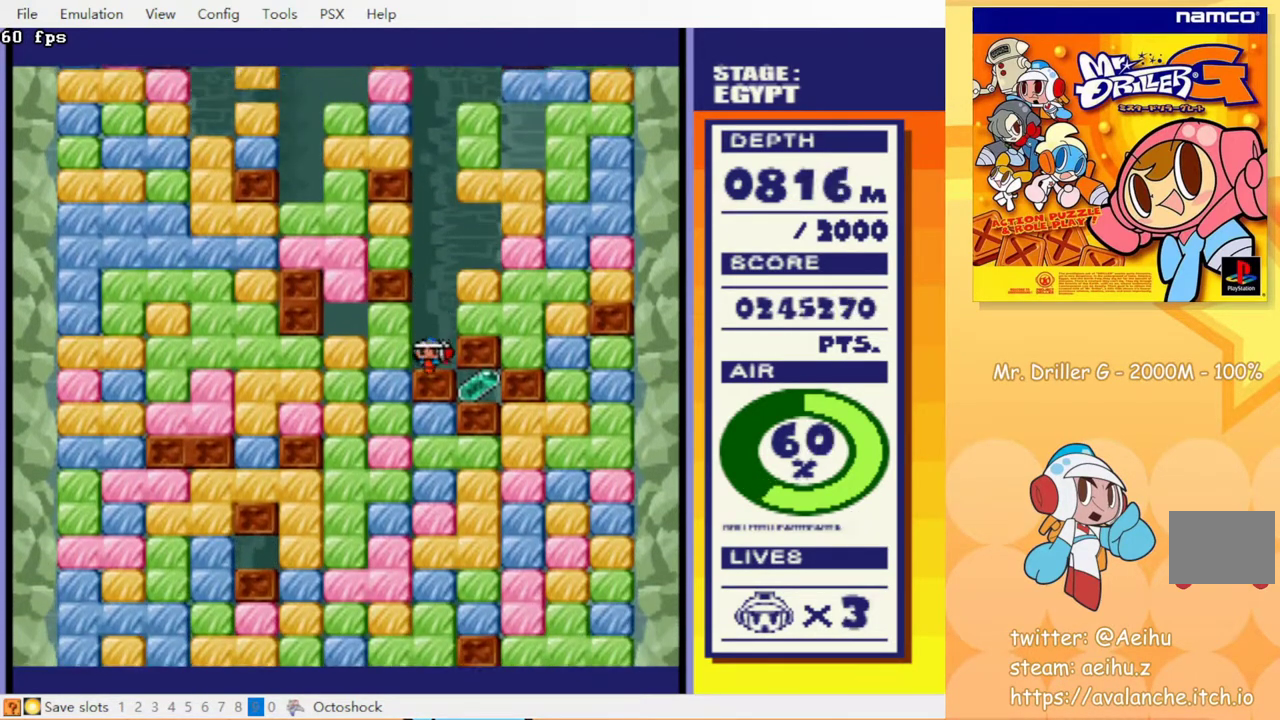
{"buttons": ["DPAD_DOWN"], "events": [[33, "DPAD_RIGHT", "up"], [67, "CIRCLE", "down"], [83, "CROSS", "down"], [133, "CIRCLE", "up"], [133, "CROSS", "up"], [133, "DPAD_RIGHT", "down"], [200, "CROSS", "down"], [217, "CIRCLE", "down"], [233, "DPAD_RIGHT", "up"], [283, "CIRCLE", "up"], [283, "CROSS", "up"], [333, "CIRCLE", "down"], [333, "CROSS", "down"], [400, "CIRCLE", "up"], [400, "CROSS", "up"]]}
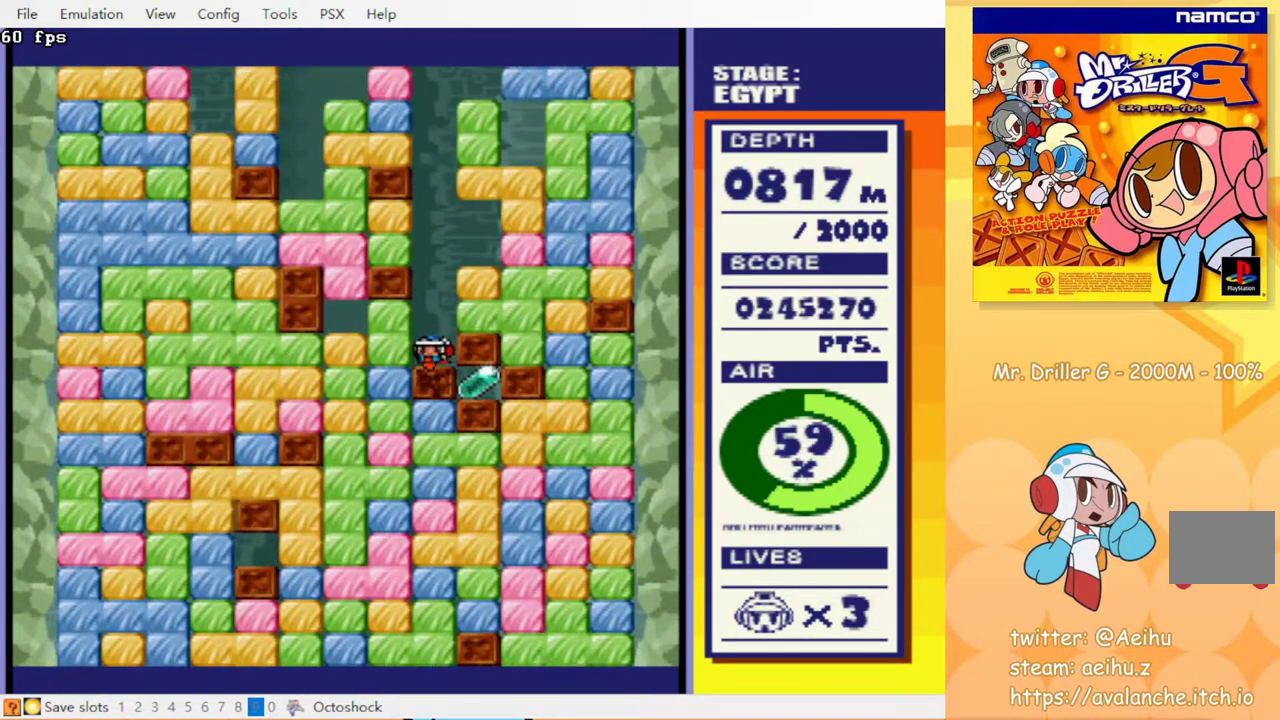
{"buttons": ["DPAD_LEFT"], "events": [[100, "CIRCLE", "down"], [100, "CROSS", "down"], [200, "CIRCLE", "up"], [200, "CROSS", "up"], [300, "DPAD_RIGHT", "down"], [317, "DPAD_DOWN", "up"], [500, "DPAD_LEFT", "down"], [500, "DPAD_RIGHT", "up"]]}
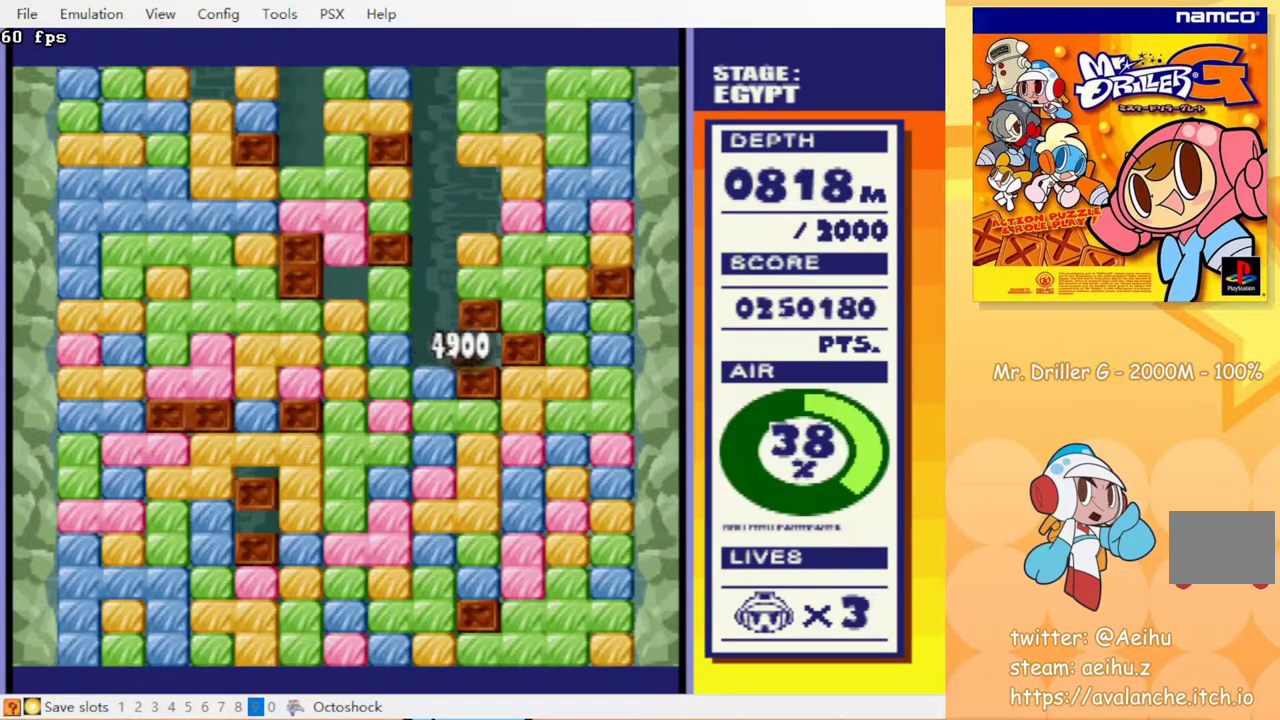
{"buttons": ["DPAD_DOWN"], "events": [[183, "CIRCLE", "down"], [183, "DPAD_DOWN", "down"], [200, "CROSS", "down"], [200, "DPAD_LEFT", "up"], [267, "CIRCLE", "up"], [267, "CROSS", "up"]]}
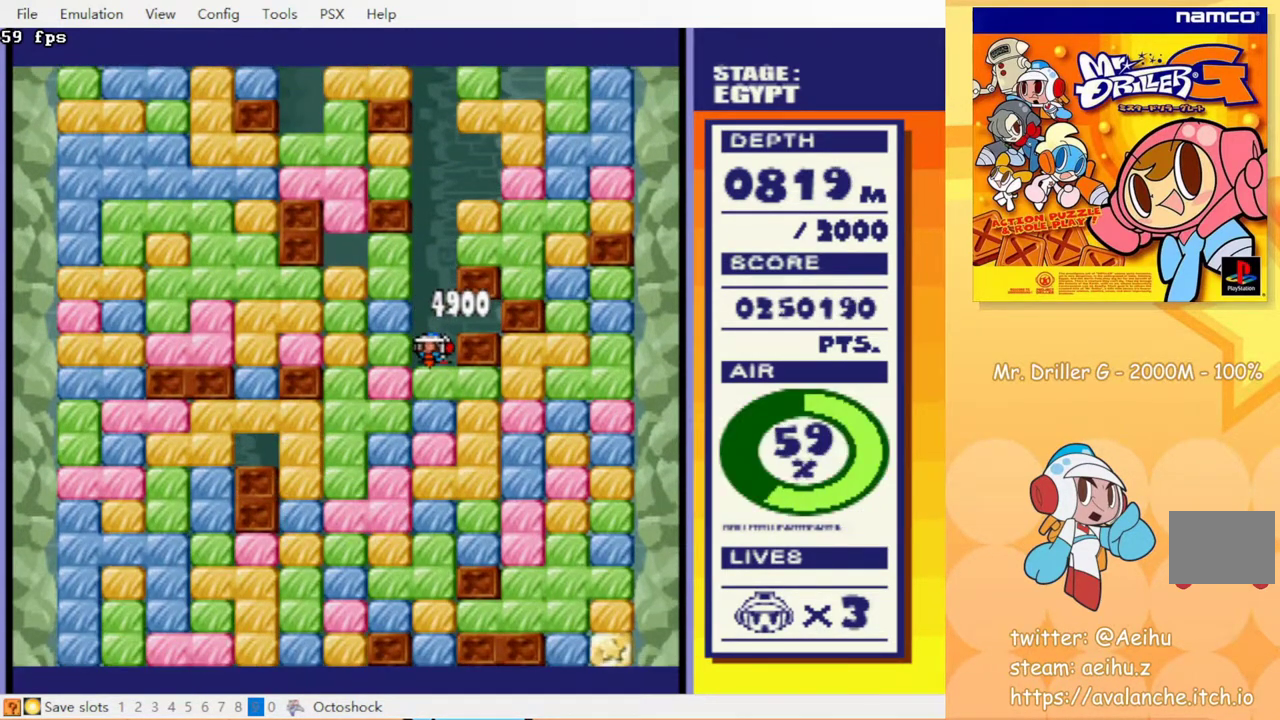
{"buttons": ["DPAD_DOWN"], "events": [[33, "CROSS", "down"], [67, "CIRCLE", "down"], [250, "CROSS", "up"], [267, "CIRCLE", "up"], [367, "CROSS", "down"], [383, "CIRCLE", "down"], [417, "CROSS", "up"], [450, "CIRCLE", "up"]]}
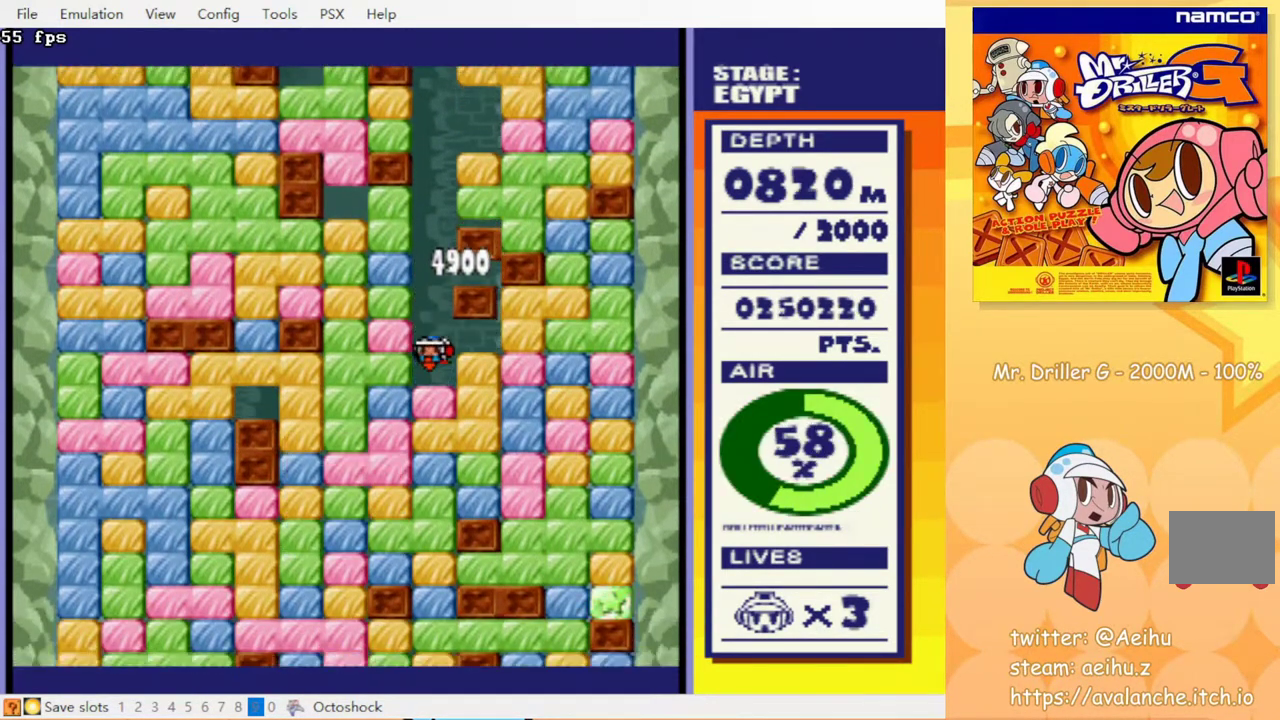
{"buttons": ["CIRCLE", "DPAD_DOWN"], "events": [[17, "CROSS", "down"], [67, "CIRCLE", "down"], [83, "CROSS", "up"], [117, "CIRCLE", "up"], [150, "CROSS", "down"], [233, "CROSS", "up"], [383, "CROSS", "down"], [467, "CIRCLE", "down"], [483, "CROSS", "up"]]}
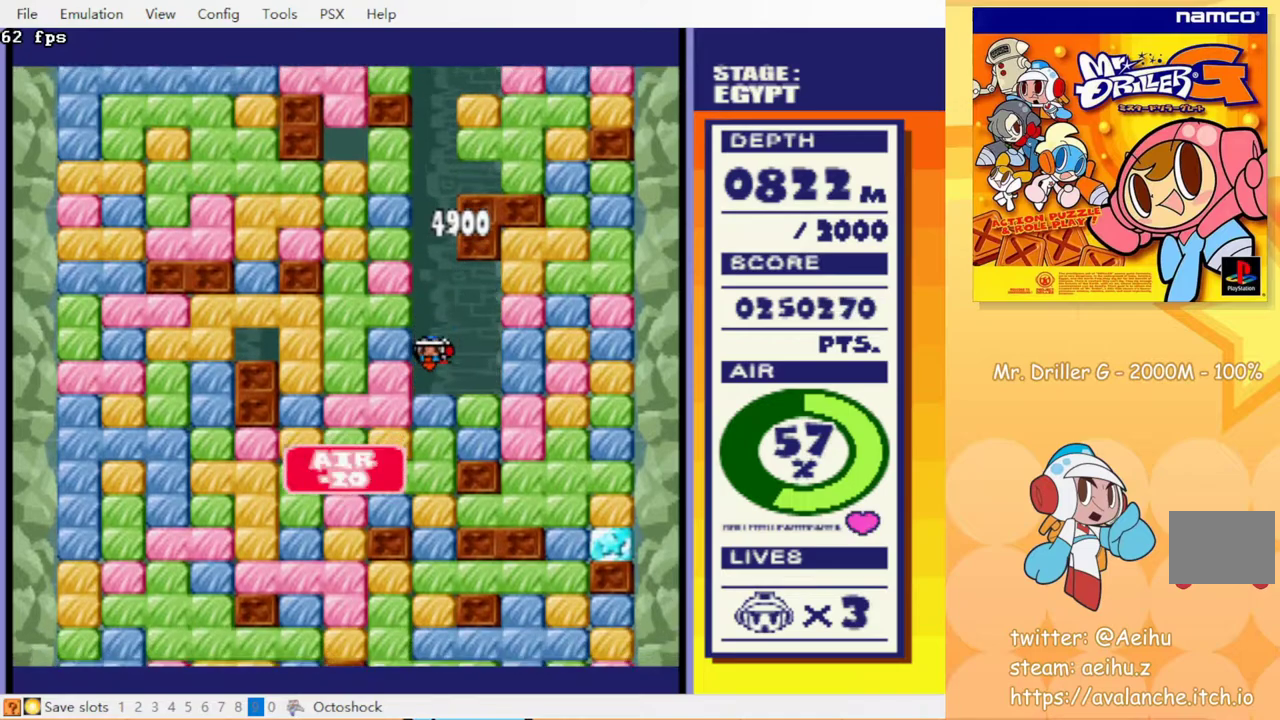
{"buttons": ["CIRCLE", "DPAD_DOWN"], "events": [[50, "CIRCLE", "up"], [100, "CROSS", "down"], [167, "CIRCLE", "down"], [167, "CROSS", "up"], [217, "CIRCLE", "up"], [283, "CROSS", "down"], [350, "CROSS", "up"], [433, "CROSS", "down"], [467, "CIRCLE", "down"], [500, "CROSS", "up"]]}
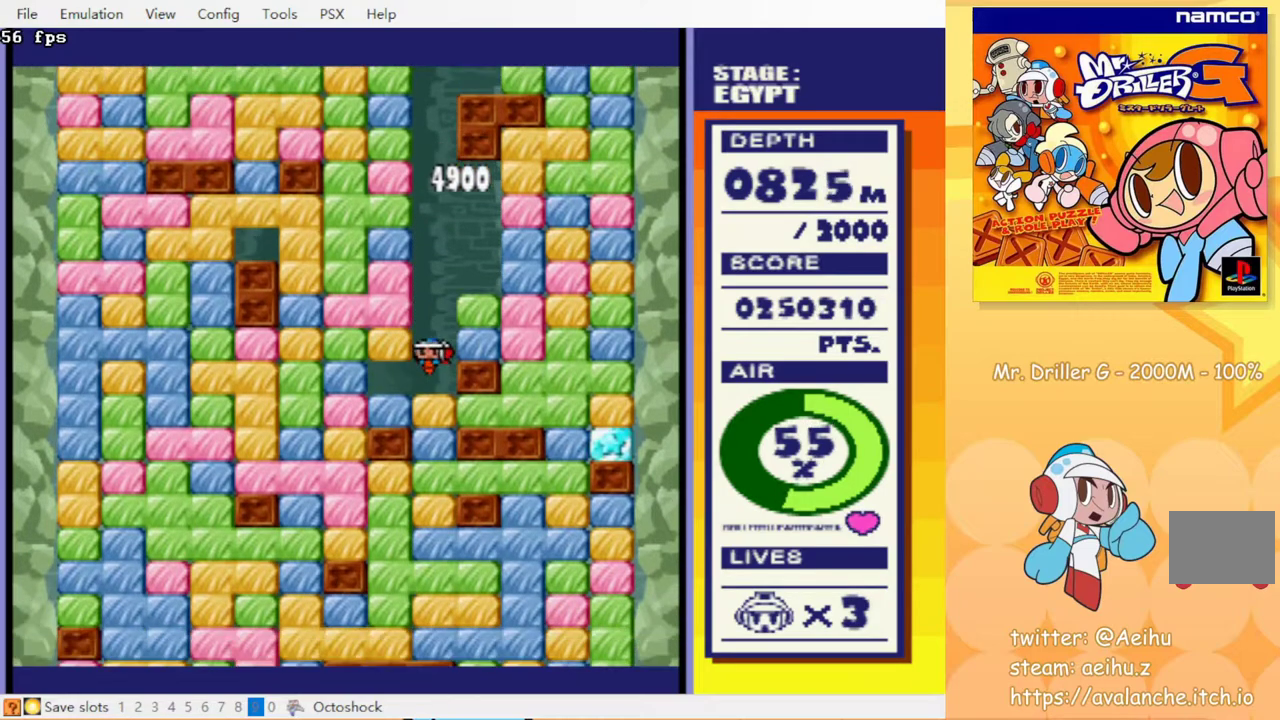
{"buttons": ["CIRCLE", "DPAD_DOWN"], "events": [[50, "CIRCLE", "up"], [100, "CROSS", "down"], [133, "CIRCLE", "down"], [183, "CROSS", "up"], [200, "CIRCLE", "up"], [250, "CROSS", "down"], [300, "CIRCLE", "down"], [333, "CROSS", "up"], [367, "CIRCLE", "up"], [417, "CROSS", "down"], [467, "CIRCLE", "down"], [500, "CROSS", "up"]]}
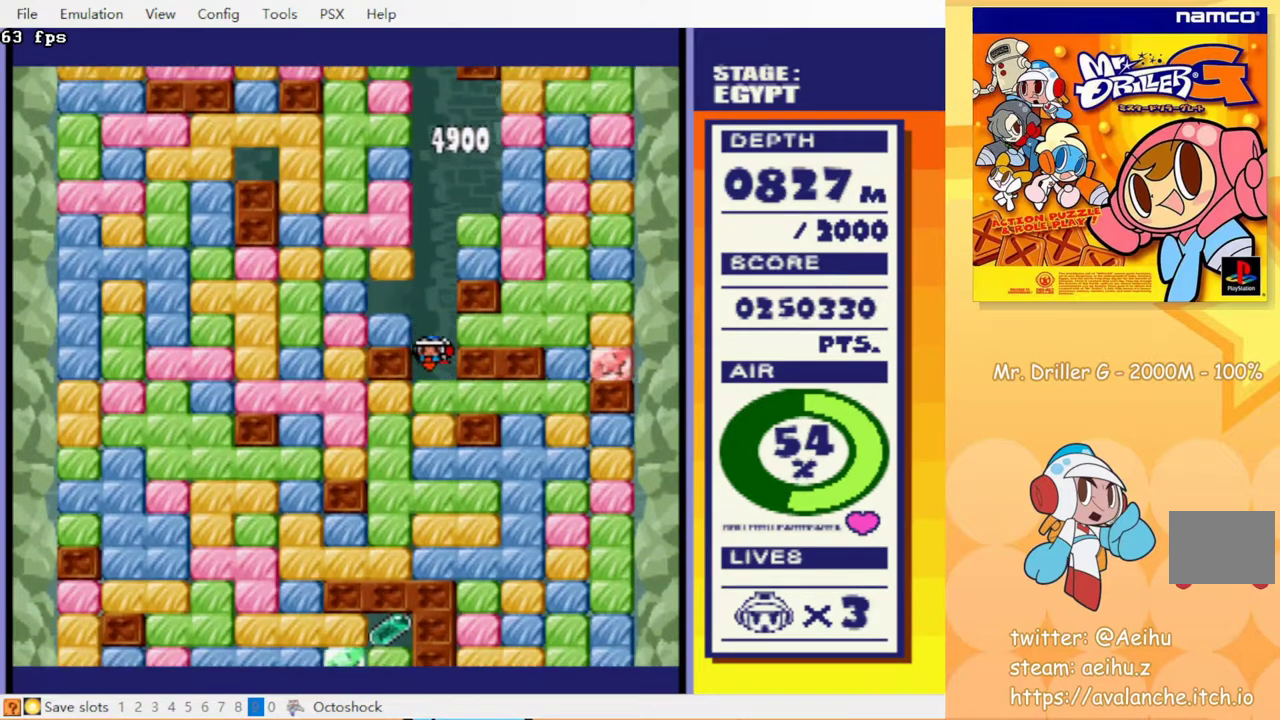
{"buttons": ["DPAD_DOWN"], "events": [[17, "CIRCLE", "up"], [83, "CROSS", "down"], [100, "CIRCLE", "down"], [133, "CROSS", "up"], [167, "CIRCLE", "up"], [217, "CROSS", "down"], [250, "CIRCLE", "down"], [300, "CROSS", "up"], [317, "CIRCLE", "up"], [400, "CIRCLE", "down"], [400, "CROSS", "down"], [483, "CROSS", "up"], [500, "CIRCLE", "up"]]}
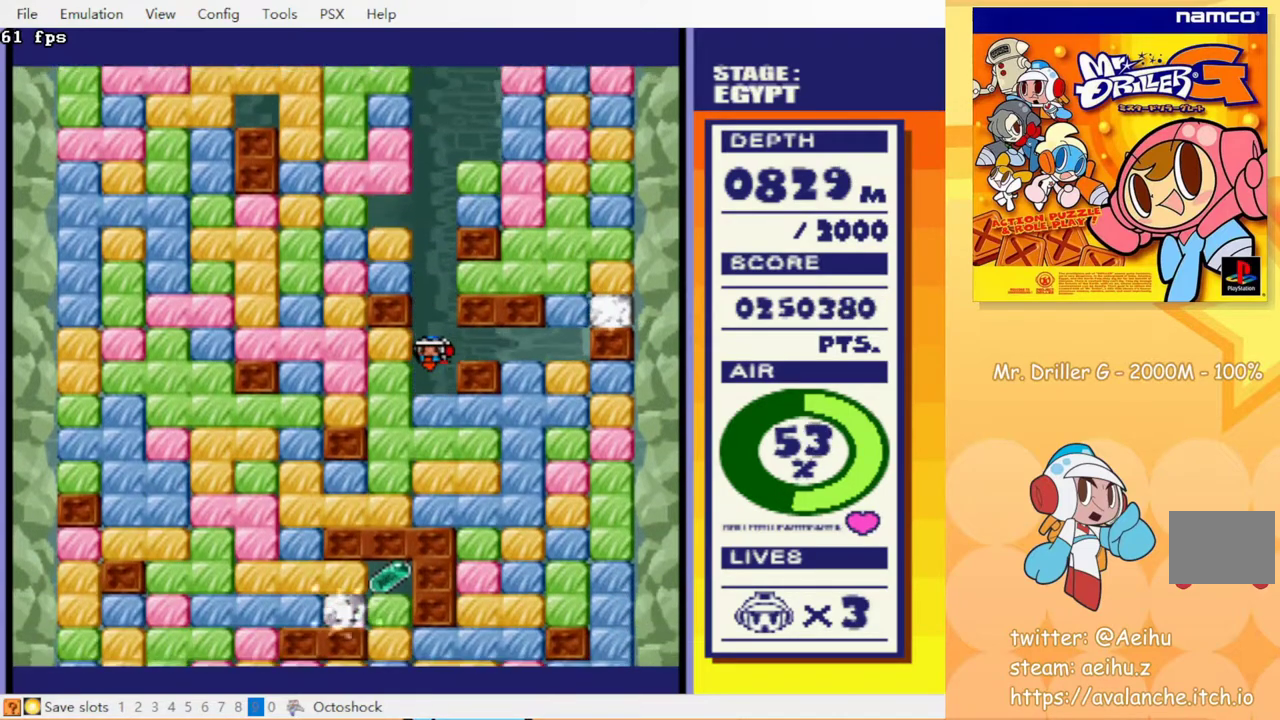
{"buttons": ["DPAD_DOWN"], "events": [[83, "CROSS", "down"], [100, "CIRCLE", "down"], [167, "CIRCLE", "up"], [167, "CROSS", "up"], [267, "CROSS", "down"], [283, "CIRCLE", "down"], [350, "CROSS", "up"], [367, "CIRCLE", "up"]]}
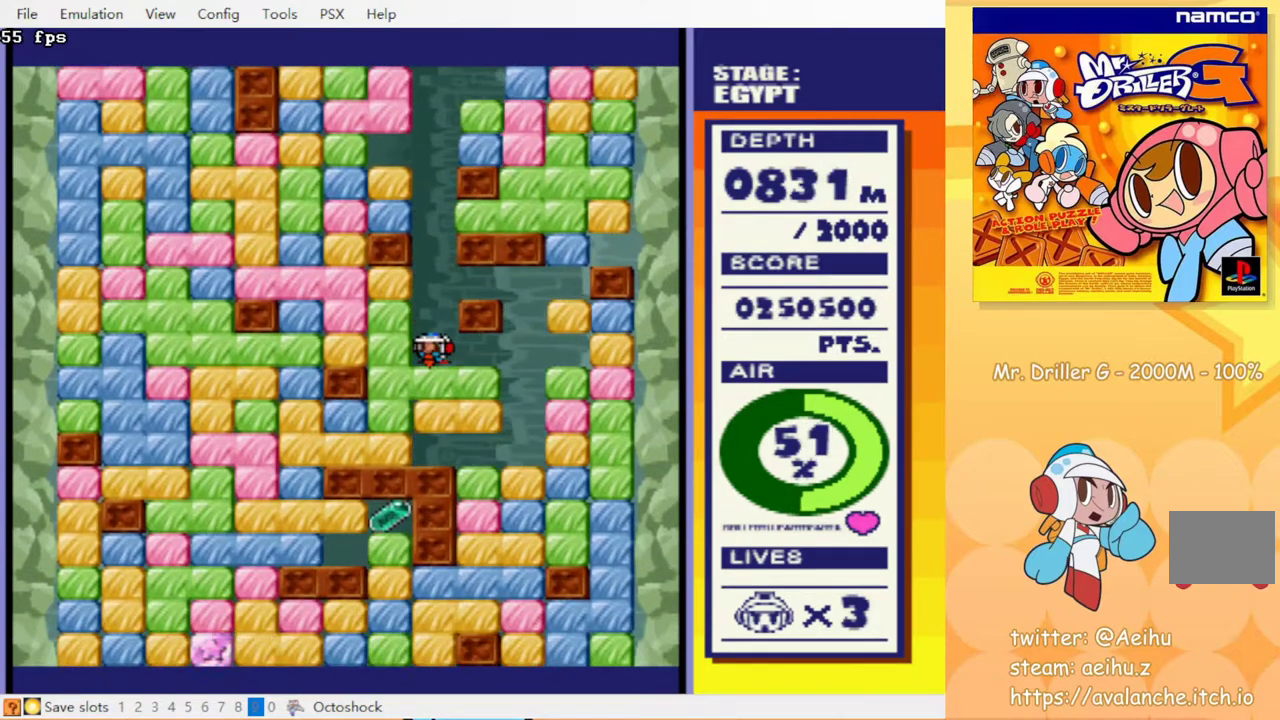
{"buttons": ["CROSS", "CIRCLE", "DPAD_DOWN"], "events": [[17, "CIRCLE", "down"], [33, "CROSS", "down"], [117, "CROSS", "up"], [150, "CIRCLE", "up"], [467, "CROSS", "down"], [483, "CIRCLE", "down"]]}
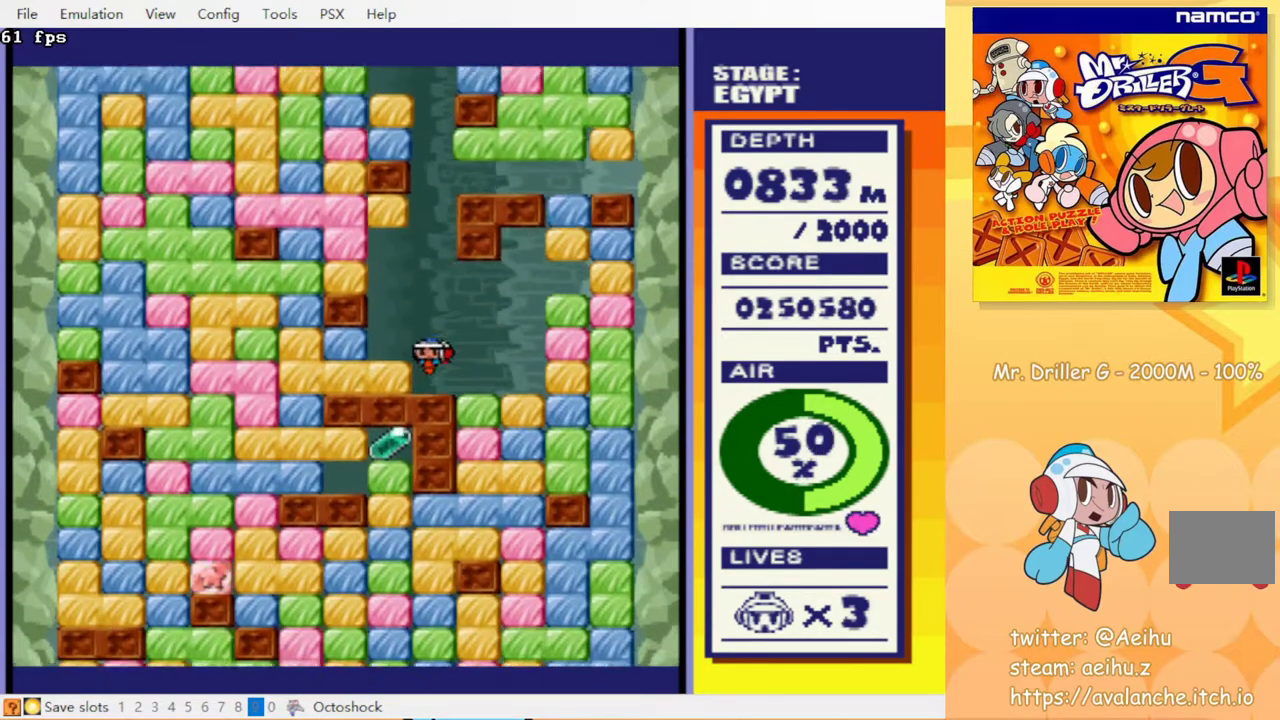
{"buttons": ["DPAD_LEFT"], "events": [[33, "CROSS", "up"], [50, "CIRCLE", "up"], [117, "DPAD_DOWN", "up"], [117, "DPAD_LEFT", "down"], [217, "CROSS", "down"], [283, "CROSS", "up"]]}
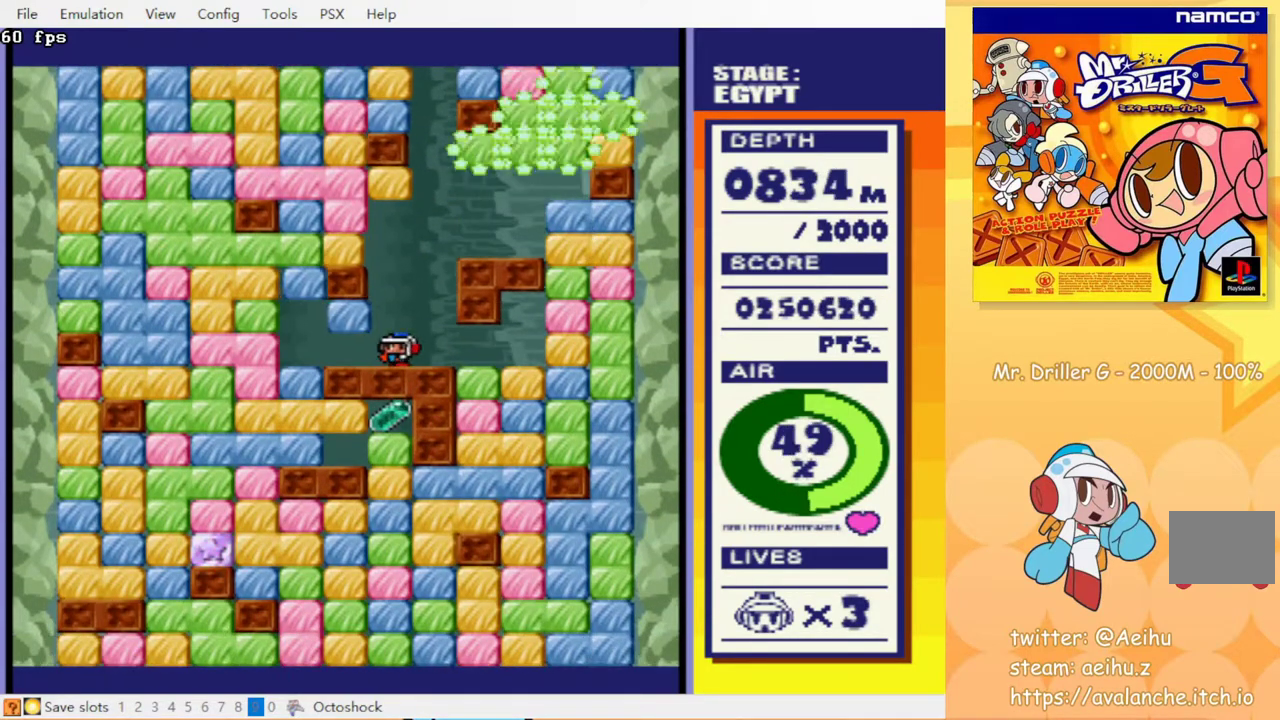
{"buttons": ["DPAD_RIGHT"], "events": [[200, "DPAD_UP", "down"], [217, "DPAD_LEFT", "up"], [317, "DPAD_RIGHT", "down"], [367, "DPAD_UP", "up"]]}
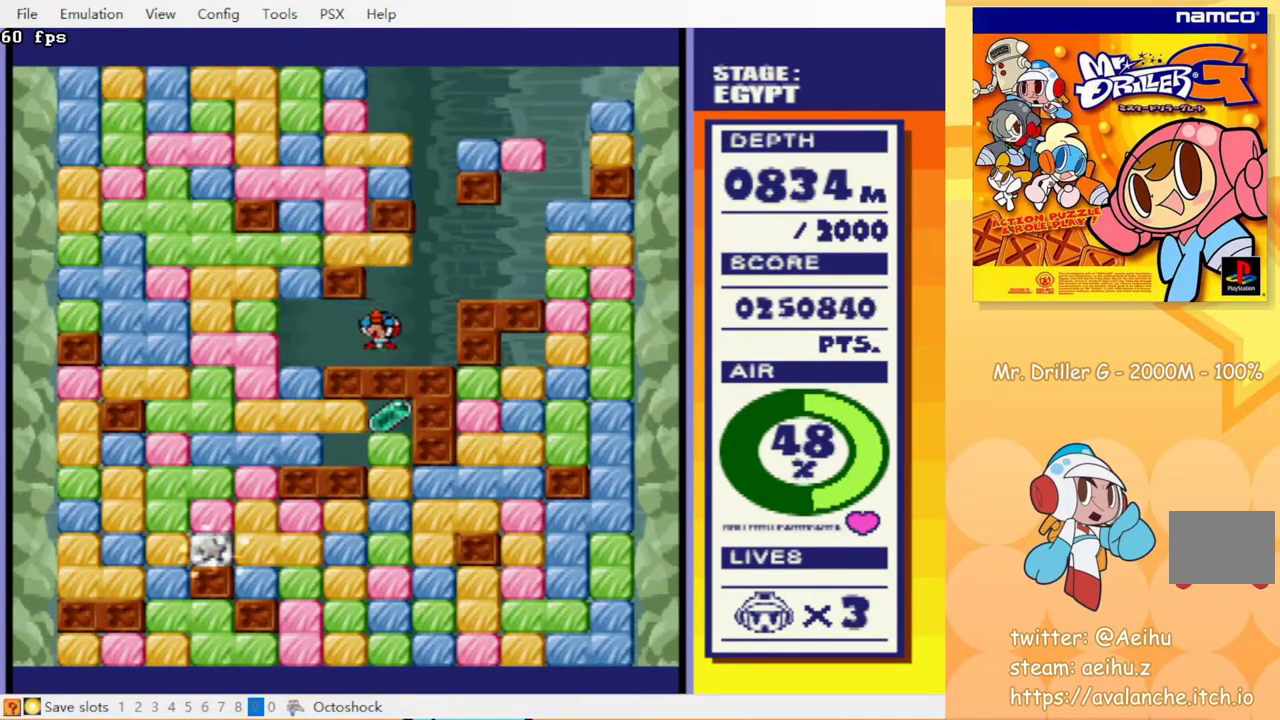
{"buttons": [], "events": [[267, "DPAD_RIGHT", "up"]]}
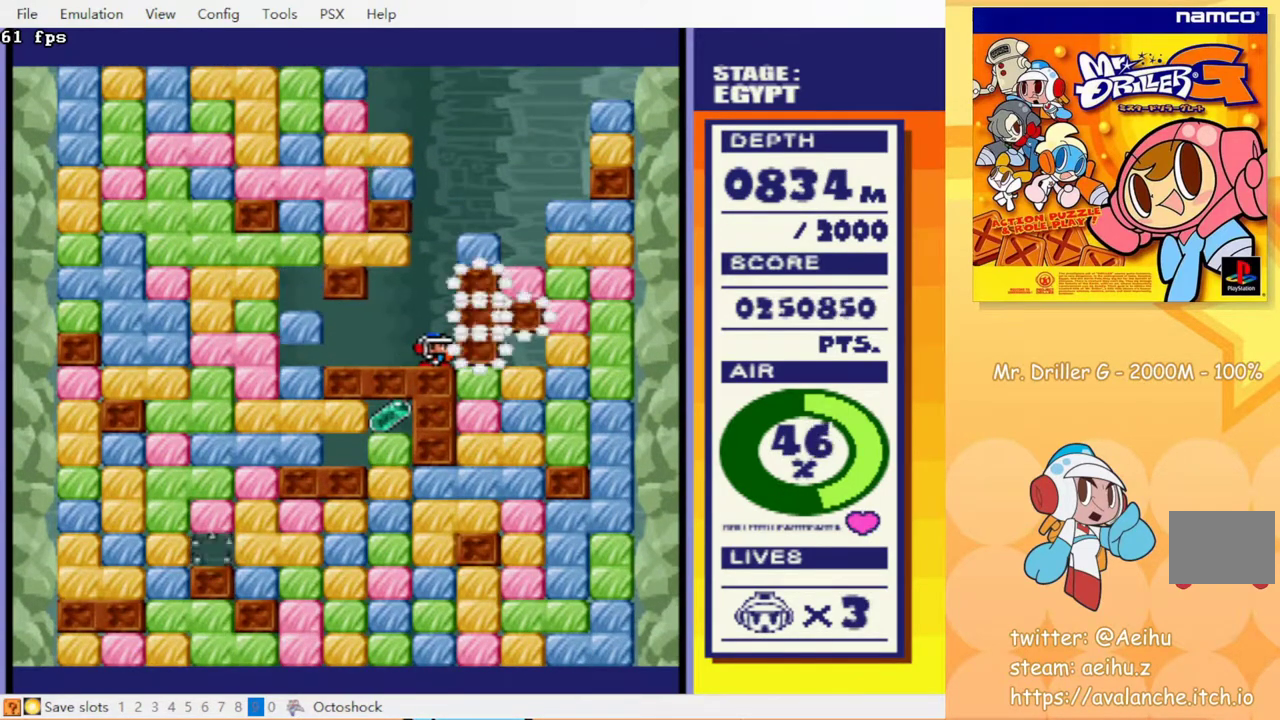
{"buttons": [], "events": []}